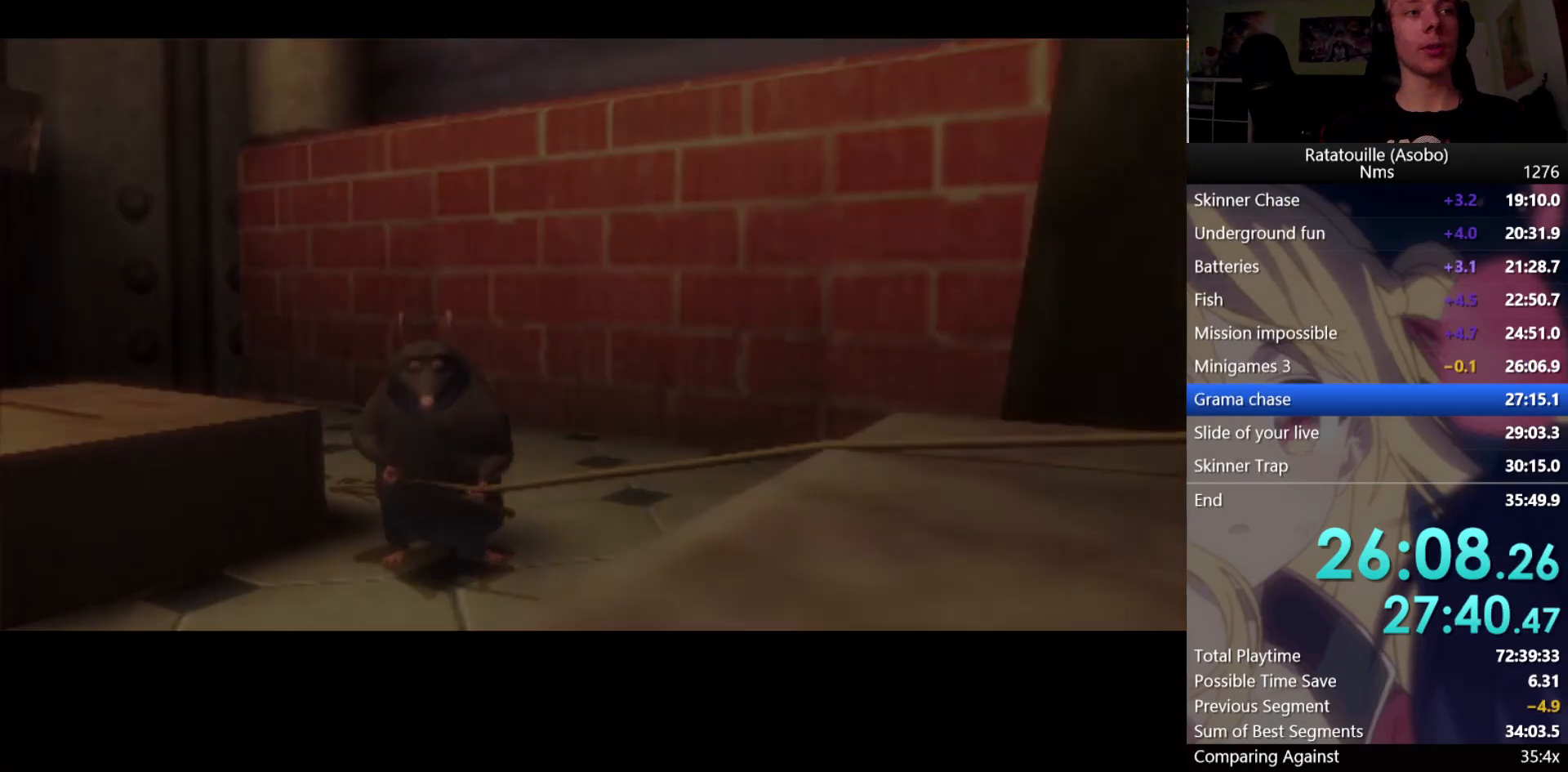
Gameplay with a controller (Xbox layout); each line is a JSON object with the inputs held at the frame after it. "events" lists button and stick changes between this image and that frame as [ms after this image, input, new state], when the widget could be followed in between. Not read: L2 R2.
{"buttons": ["A"], "left_stick": "center", "right_stick": "center", "events": []}
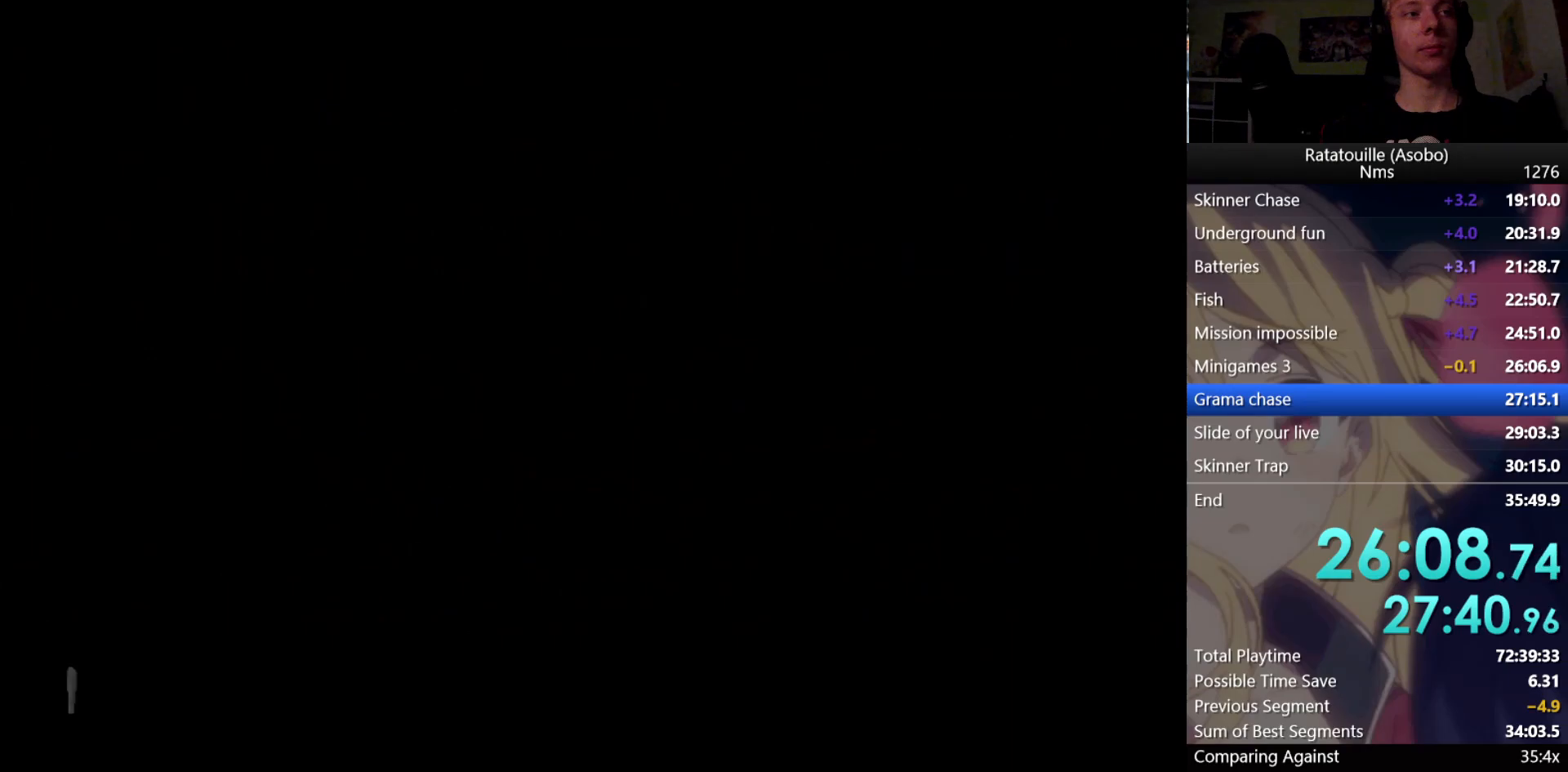
{"buttons": [], "left_stick": "down", "right_stick": "center", "events": [[450, "A", "up"], [500, "left_stick", "down"]]}
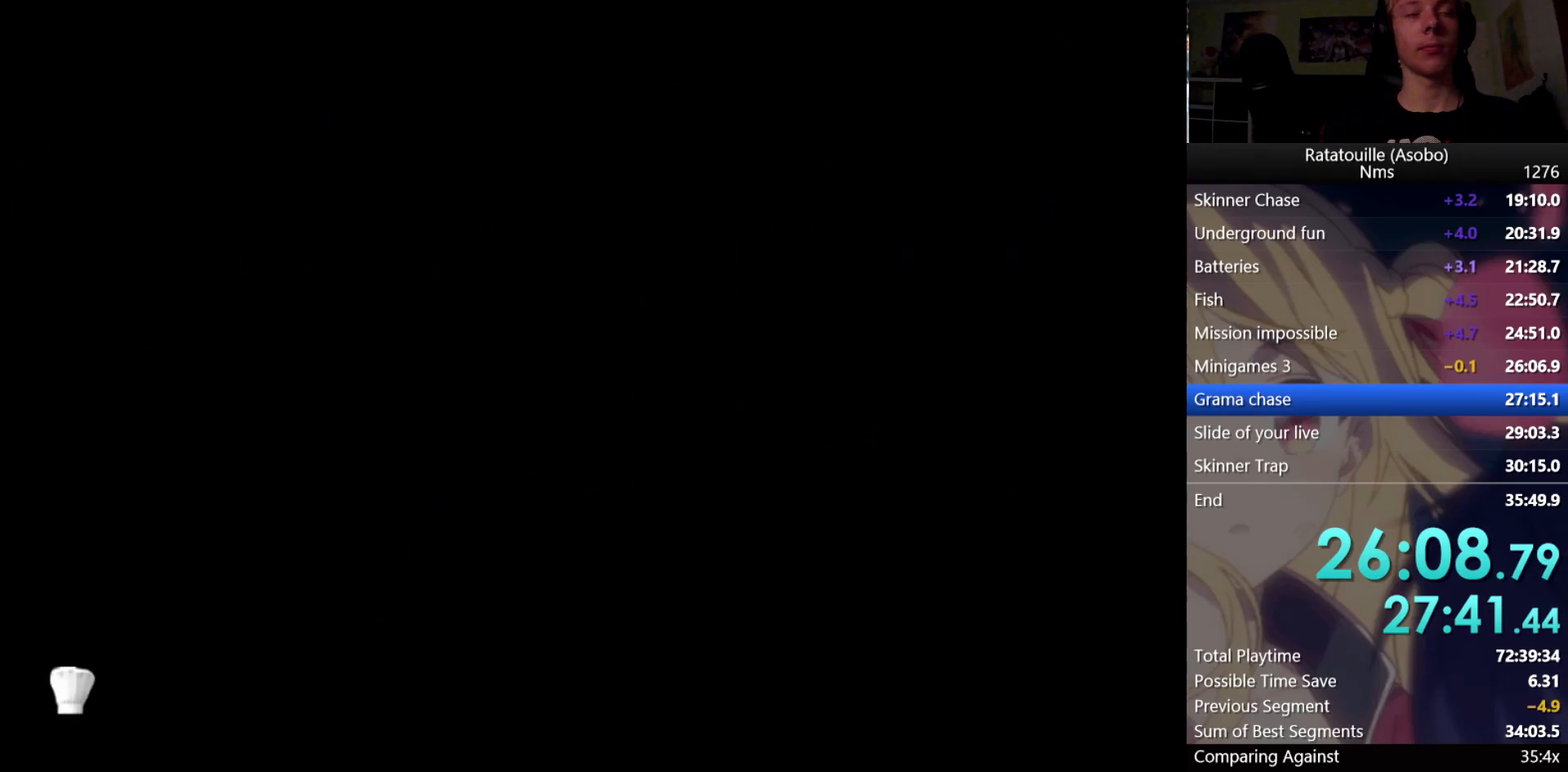
{"buttons": [], "left_stick": "down", "right_stick": "center", "events": []}
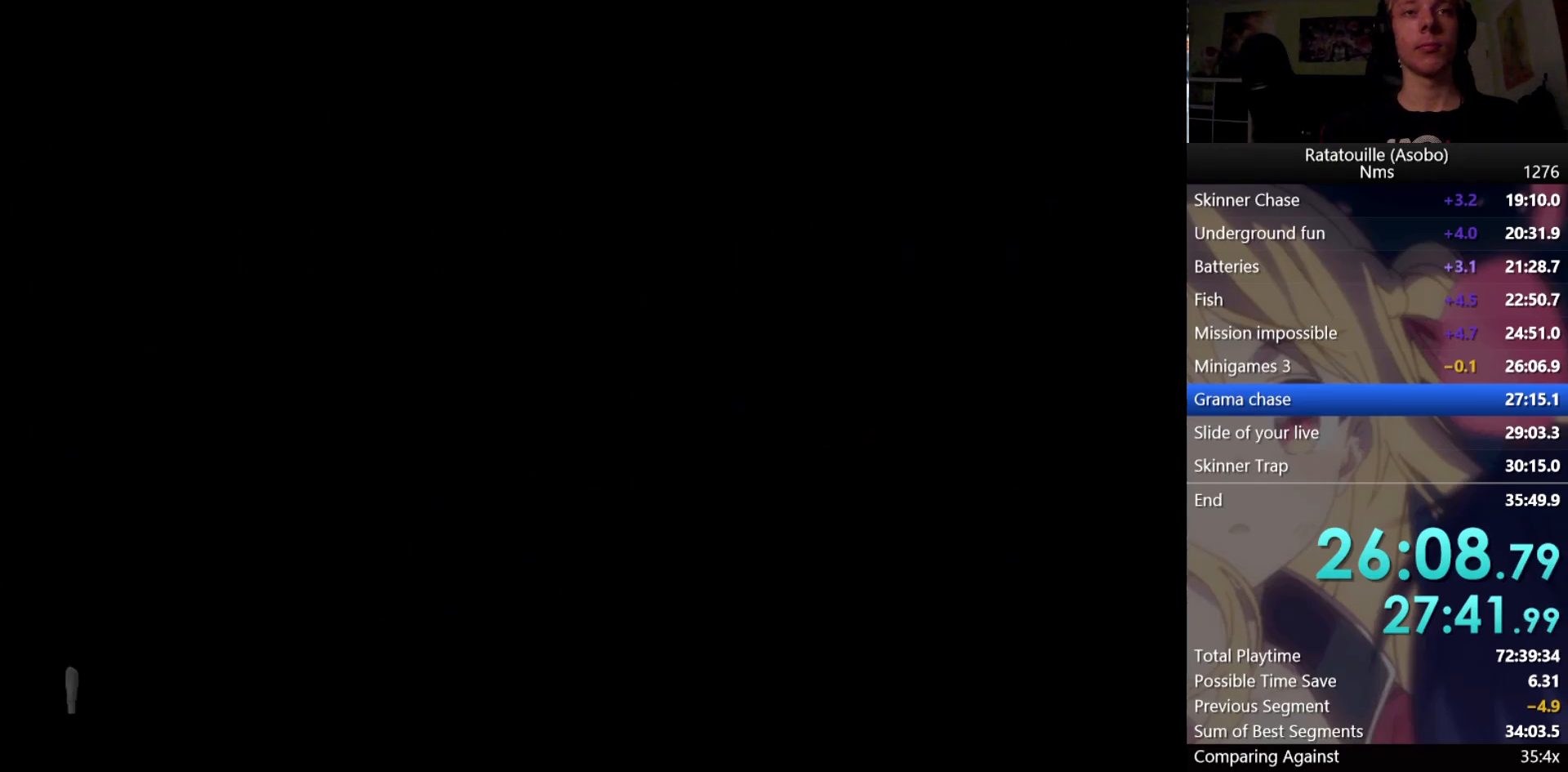
{"buttons": [], "left_stick": "down", "right_stick": "center", "events": []}
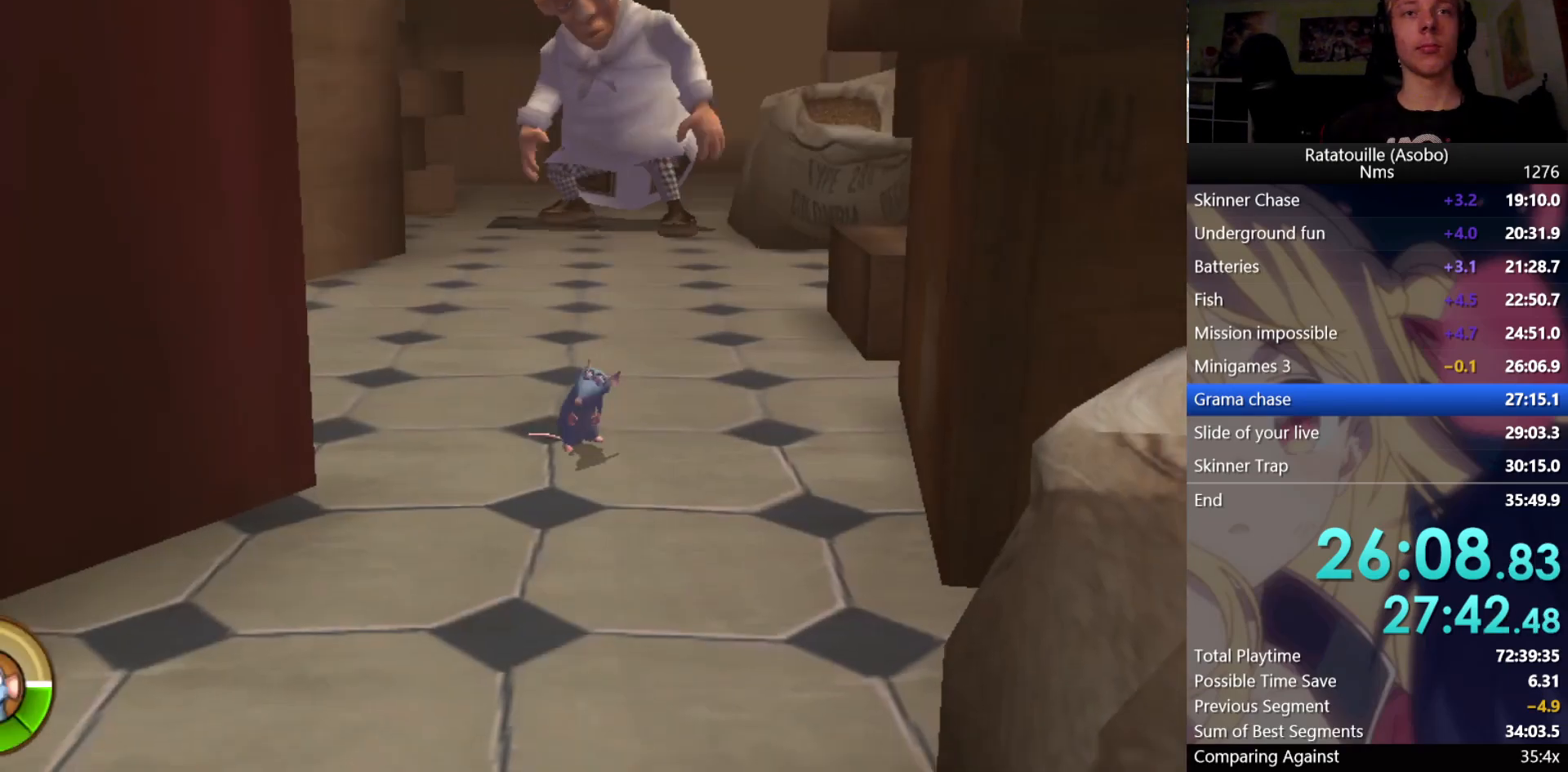
{"buttons": [], "left_stick": "down", "right_stick": "center", "events": []}
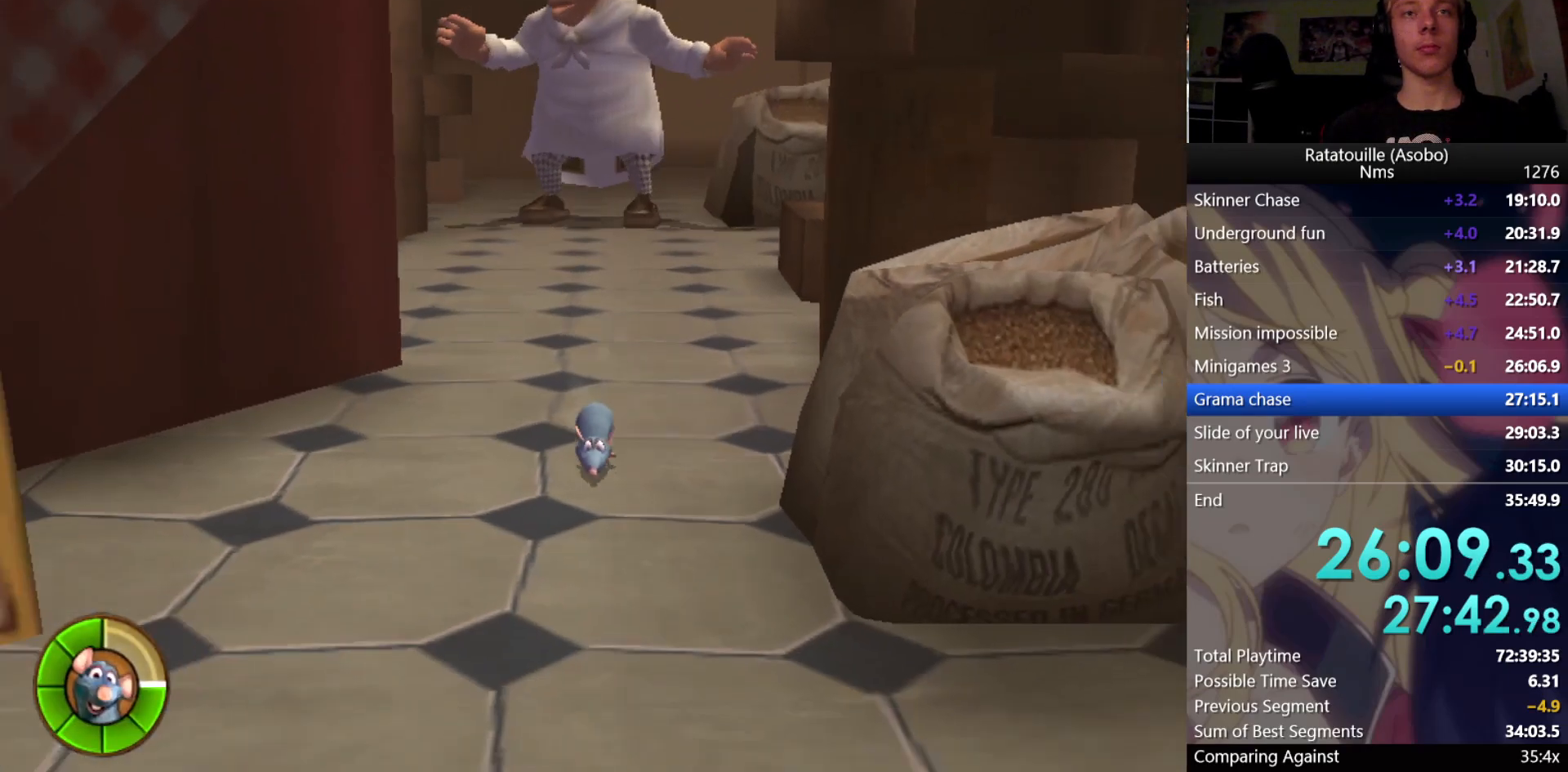
{"buttons": [], "left_stick": "down", "right_stick": "center", "events": []}
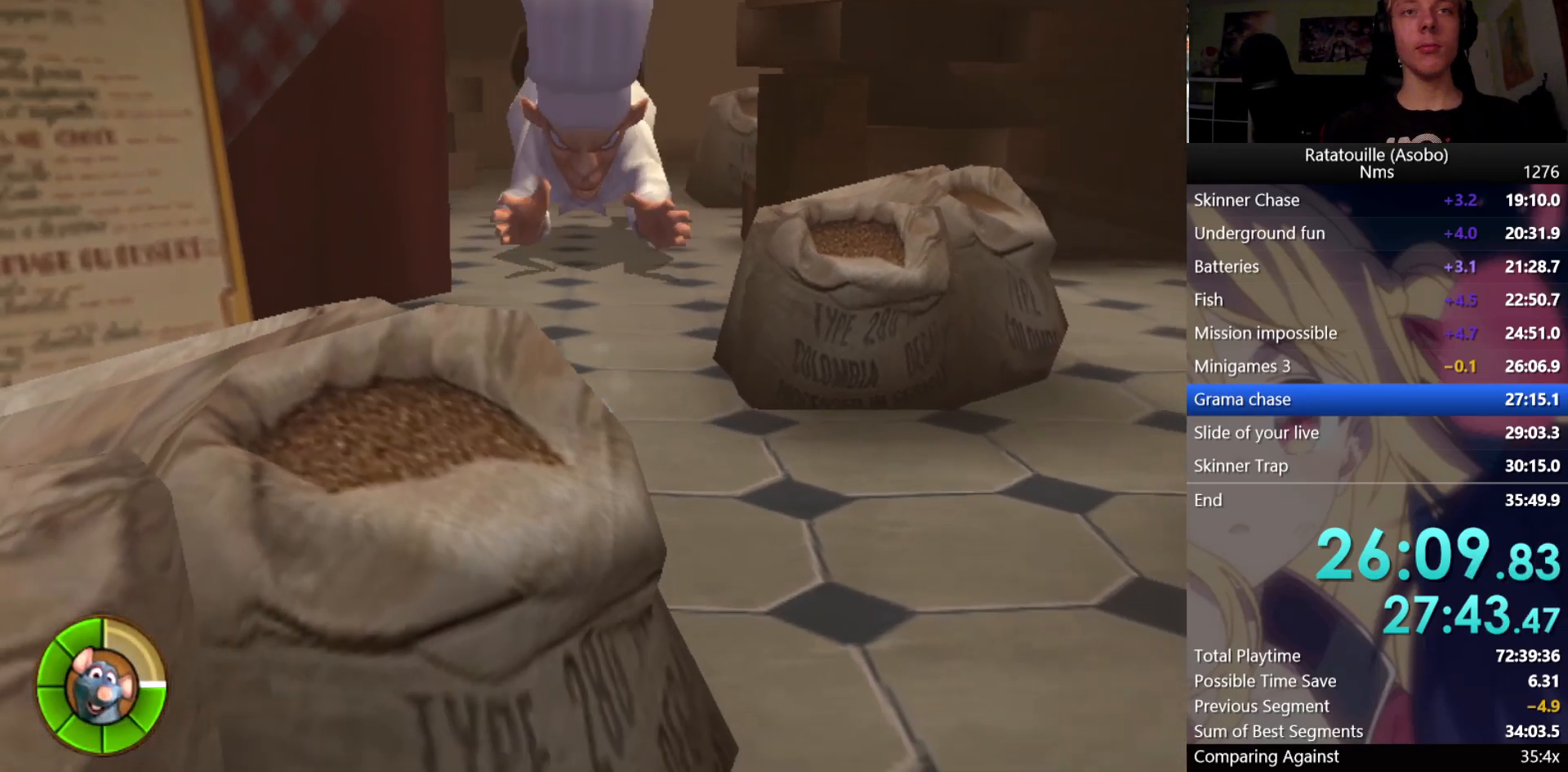
{"buttons": [], "left_stick": "down", "right_stick": "center", "events": []}
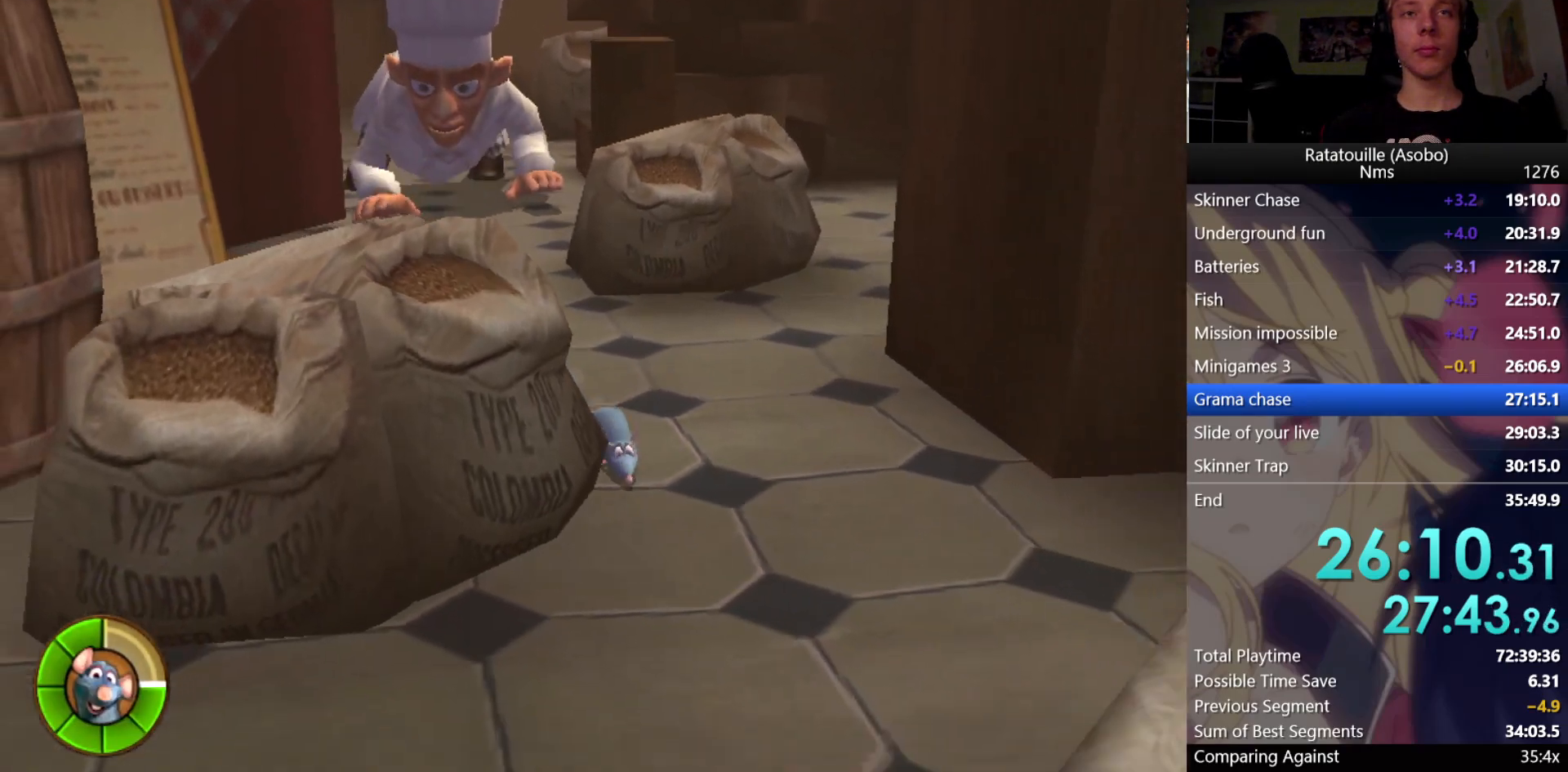
{"buttons": [], "left_stick": "down", "right_stick": "center", "events": []}
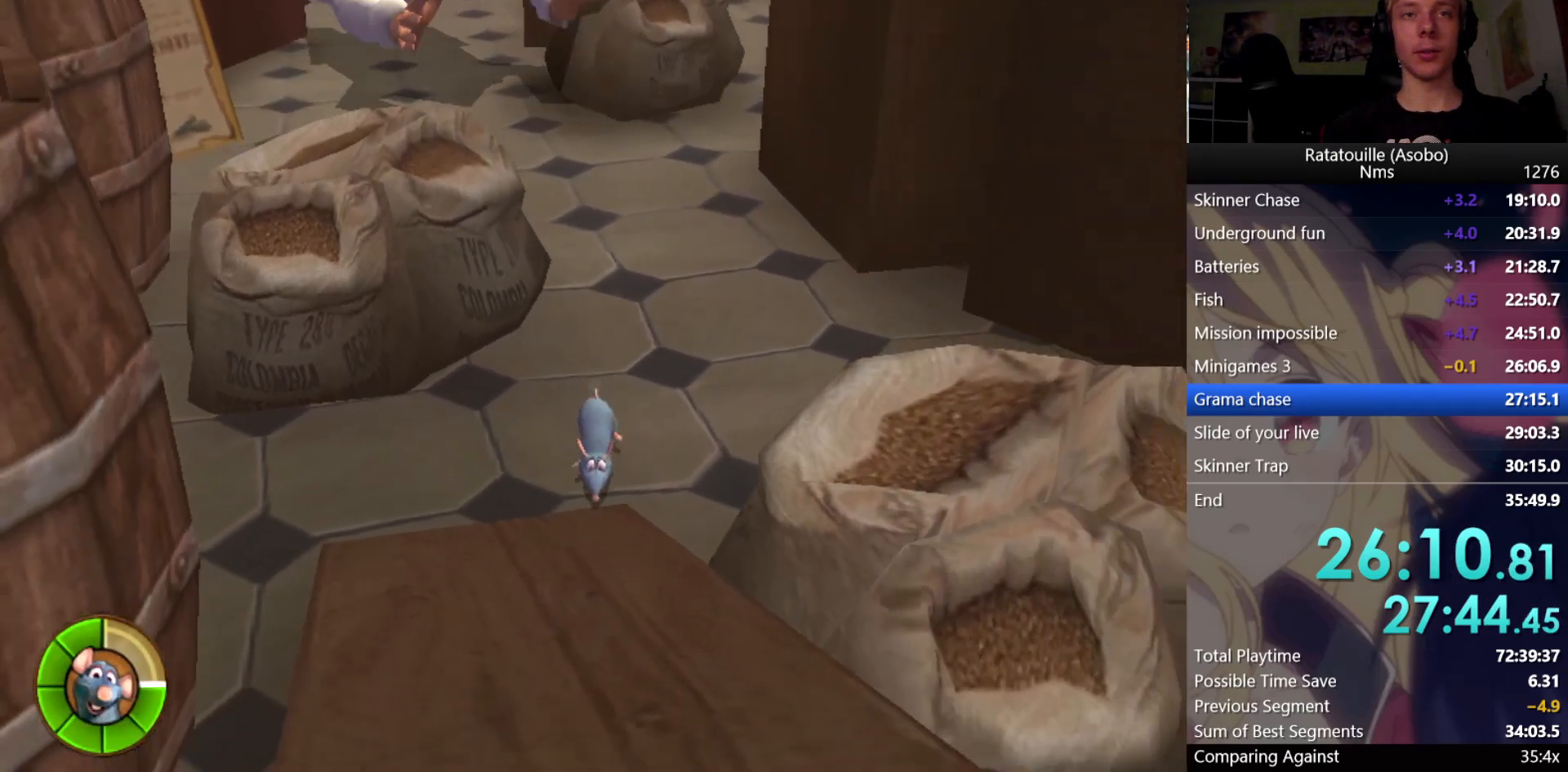
{"buttons": [], "left_stick": "down", "right_stick": "center", "events": []}
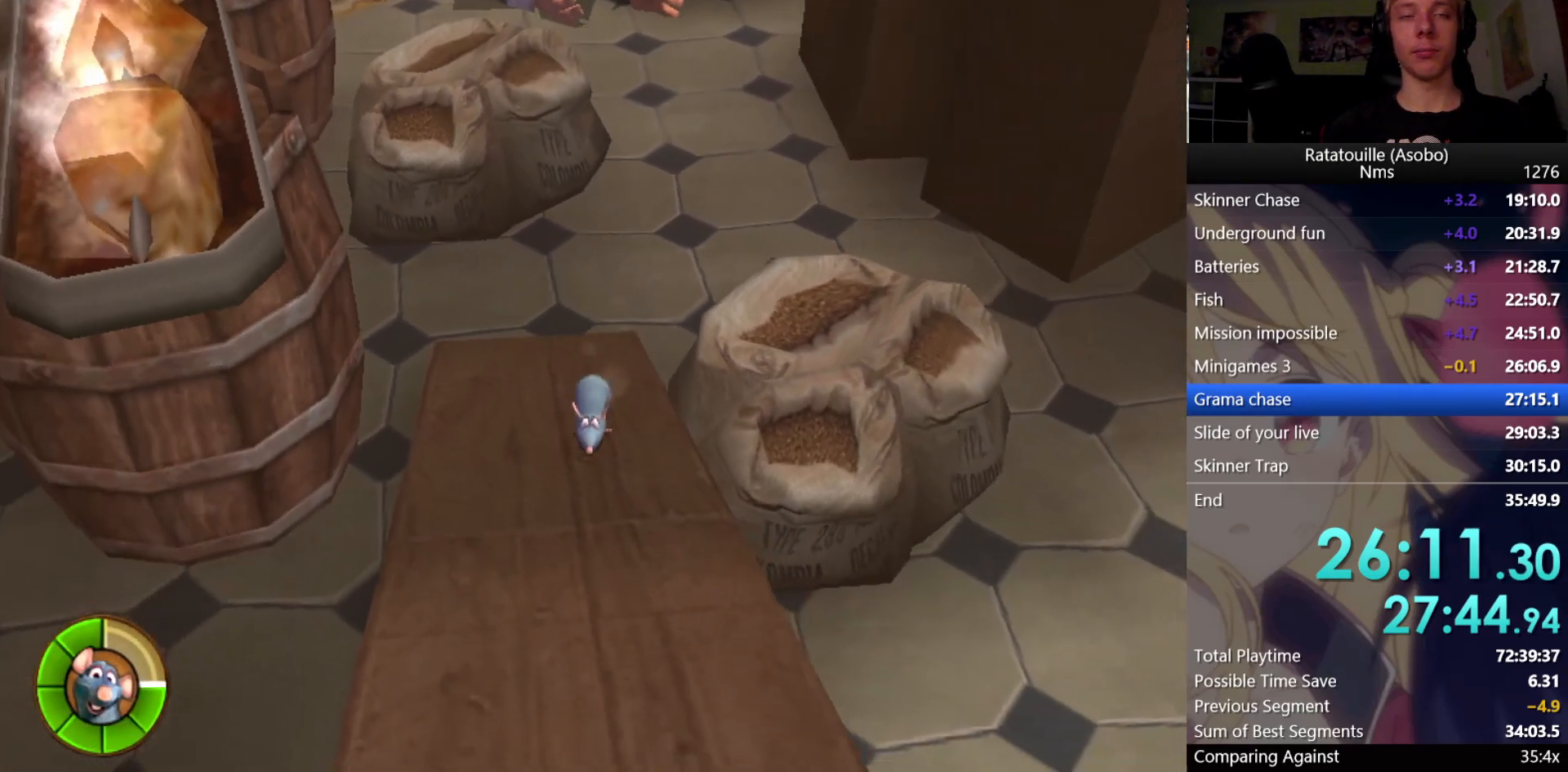
{"buttons": [], "left_stick": "down", "right_stick": "center", "events": []}
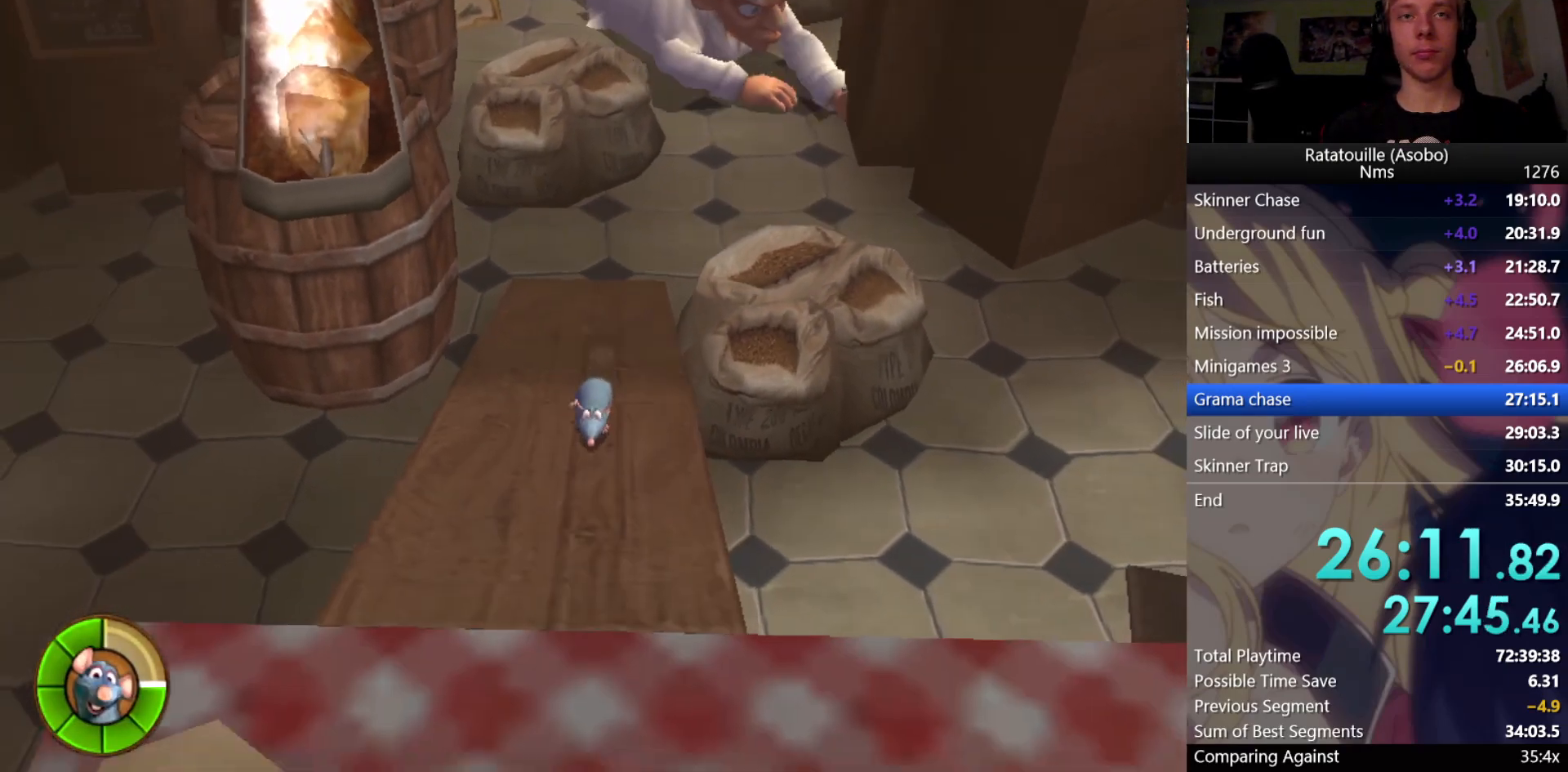
{"buttons": [], "left_stick": "down", "right_stick": "center", "events": []}
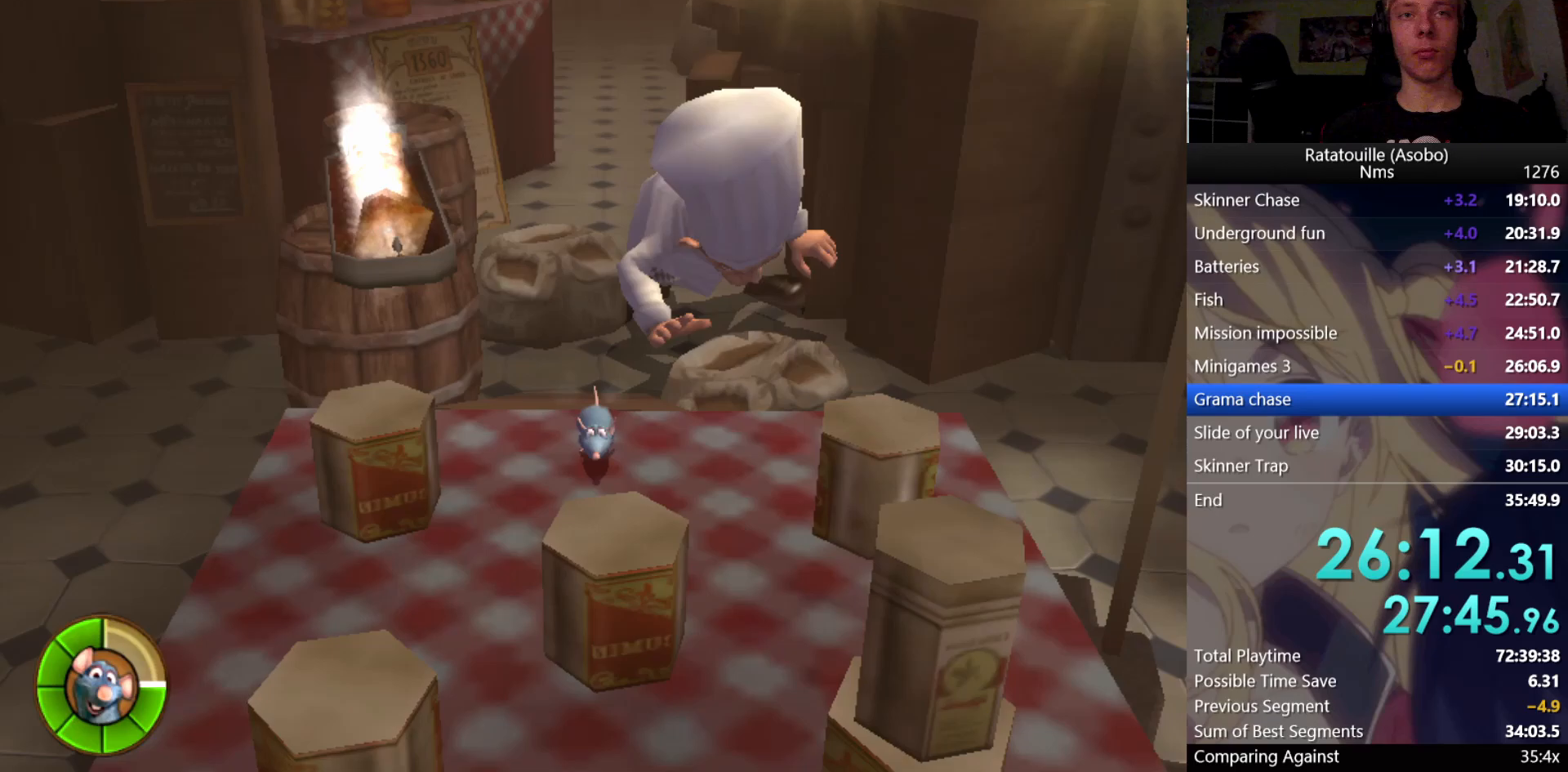
{"buttons": [], "left_stick": "down", "right_stick": "center", "events": [[83, "A", "down"], [217, "A", "up"]]}
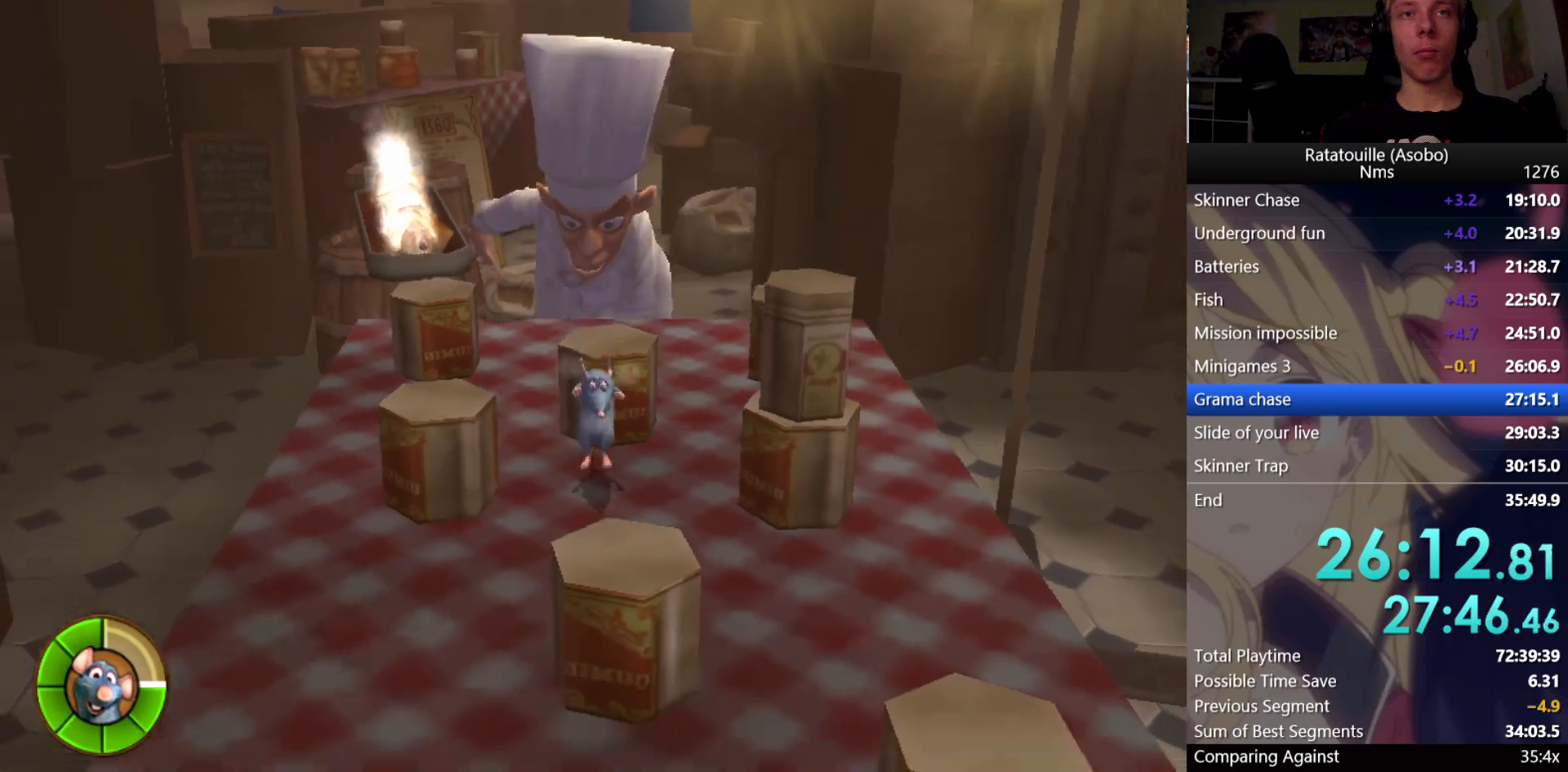
{"buttons": [], "left_stick": "down", "right_stick": "center", "events": [[167, "A", "down"], [283, "A", "up"]]}
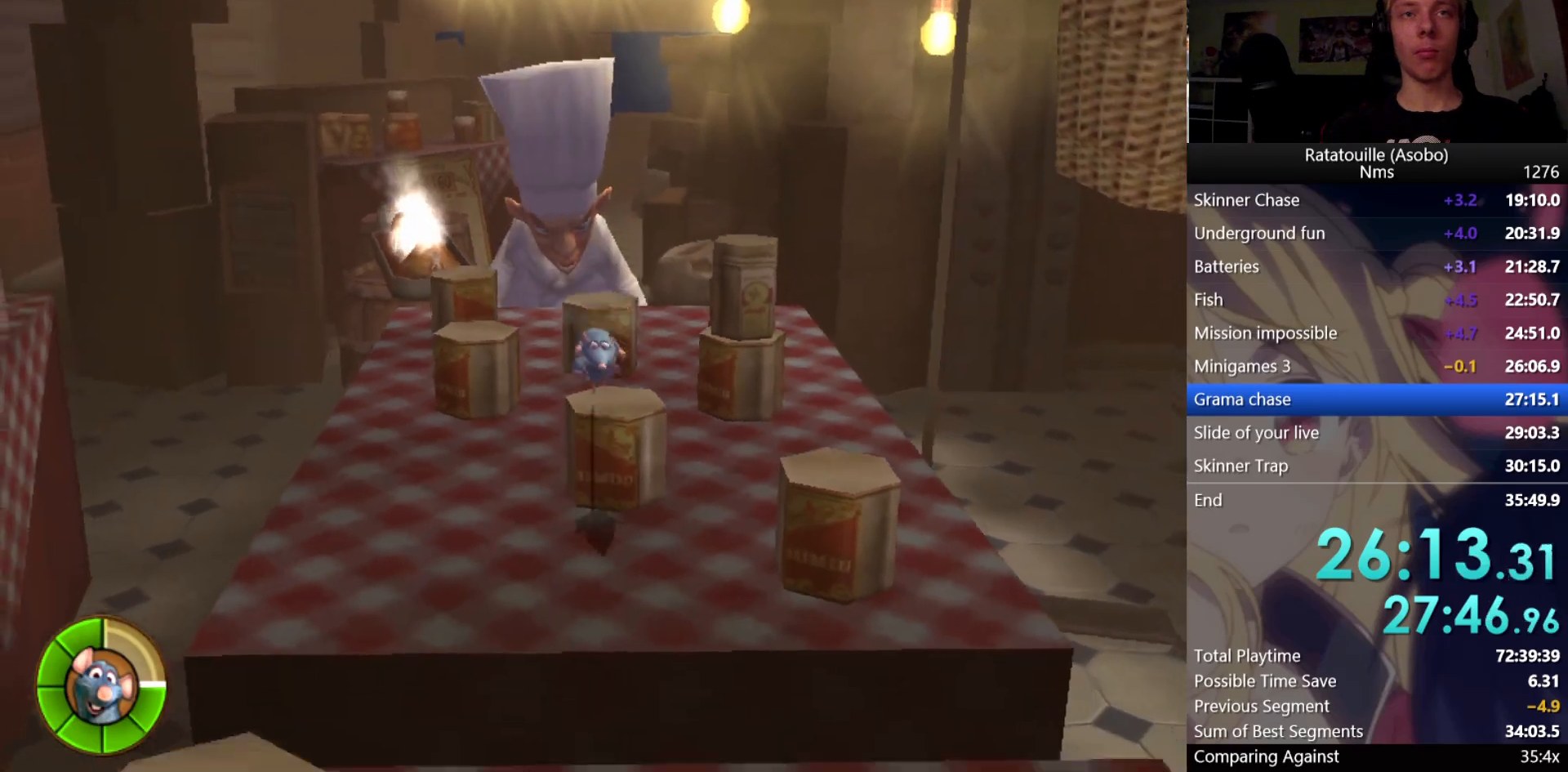
{"buttons": [], "left_stick": "down-right", "right_stick": "center"}
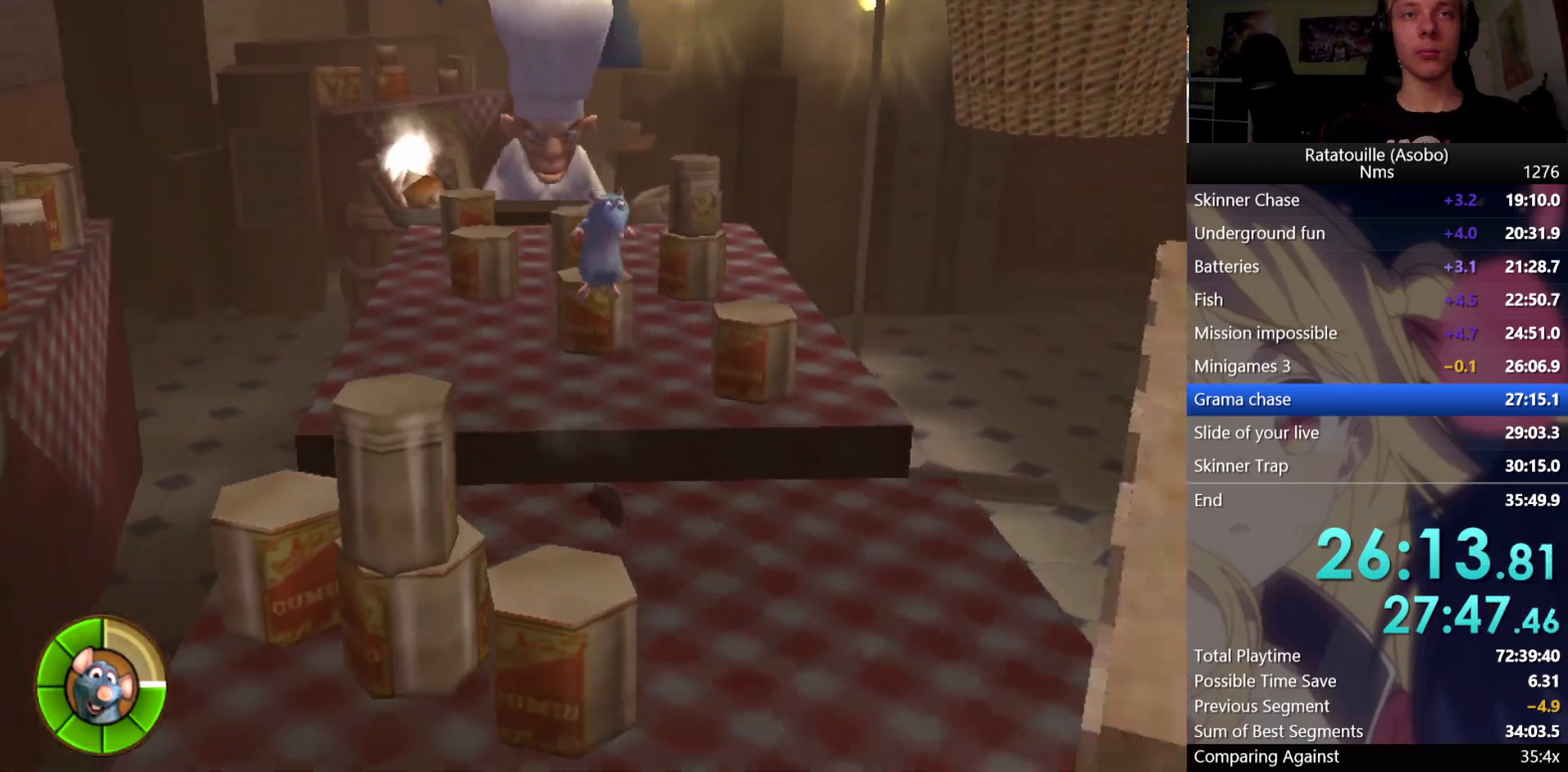
{"buttons": [], "left_stick": "down", "right_stick": "center"}
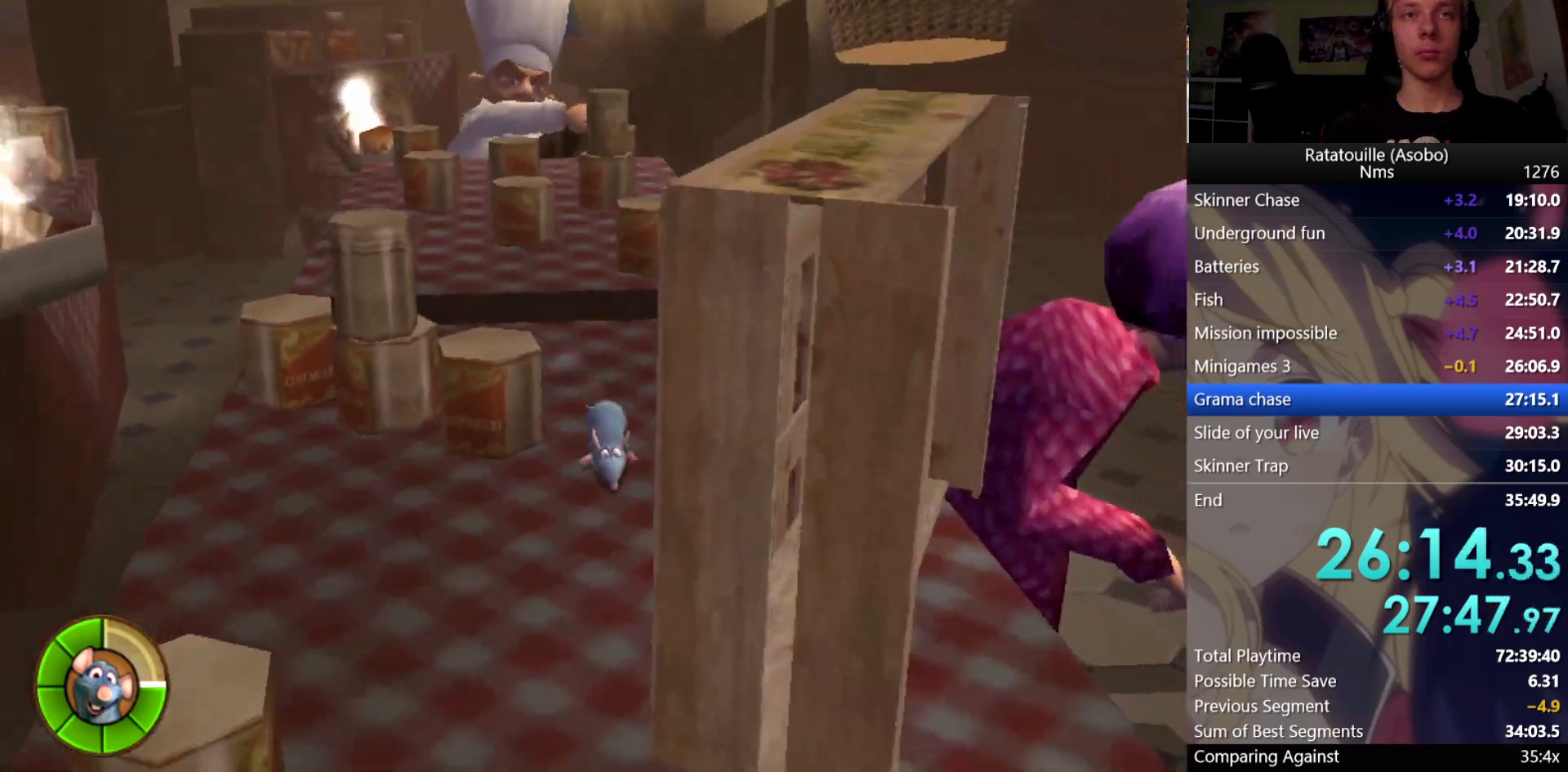
{"buttons": [], "left_stick": "down", "right_stick": "center", "events": []}
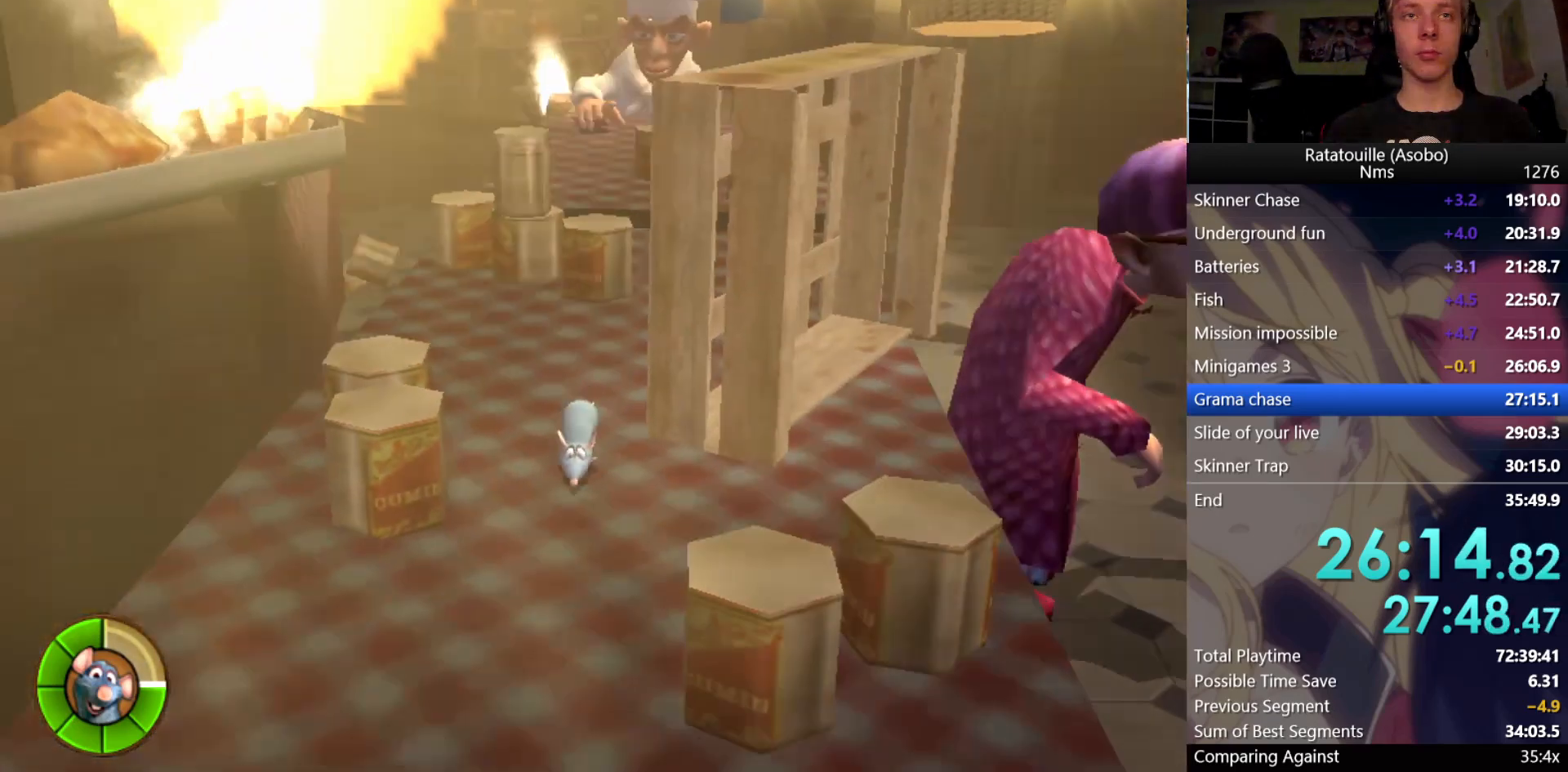
{"buttons": [], "left_stick": "down", "right_stick": "center", "events": []}
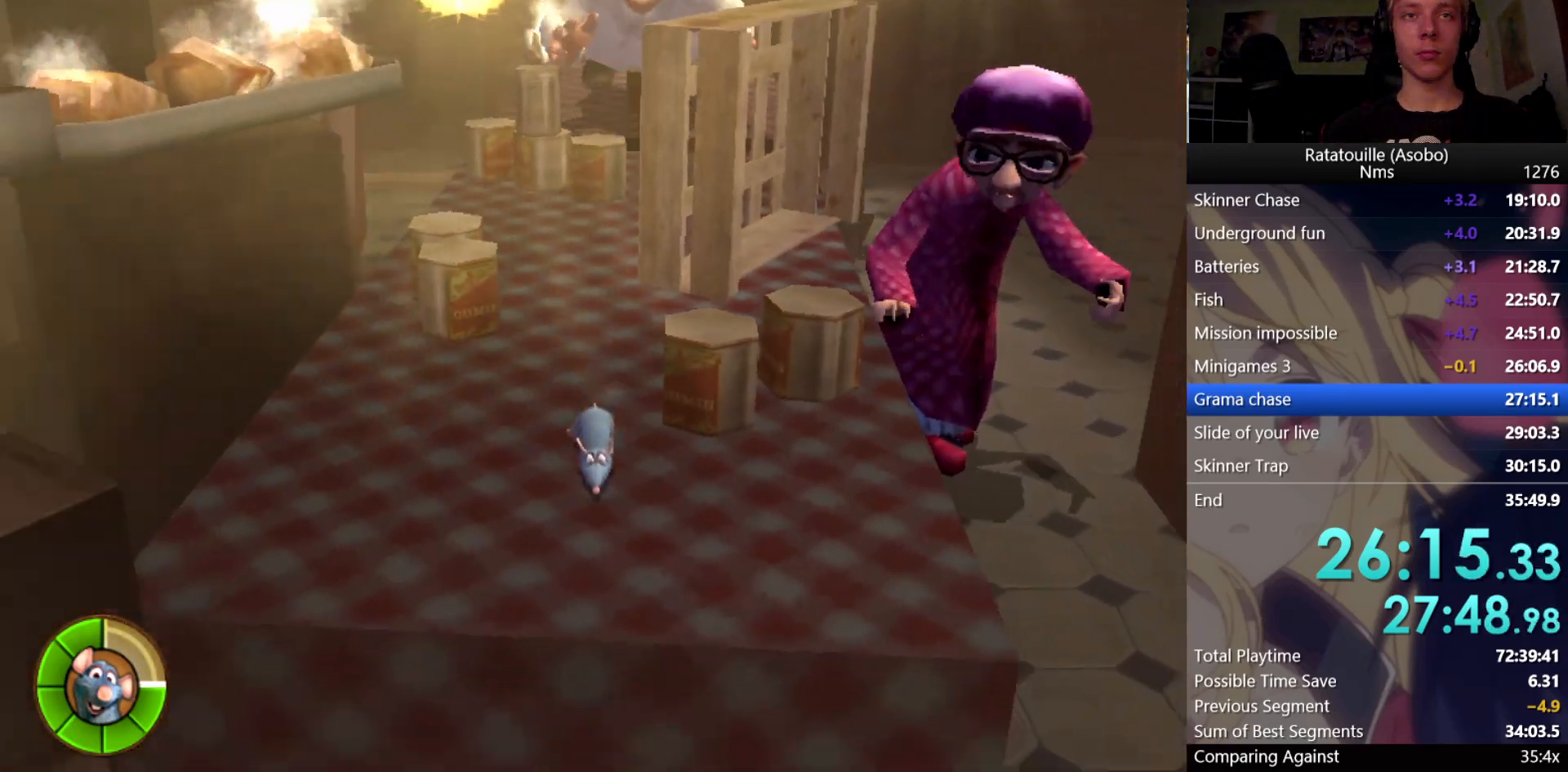
{"buttons": [], "left_stick": "down", "right_stick": "center", "events": [[350, "A", "down"], [500, "A", "up"]]}
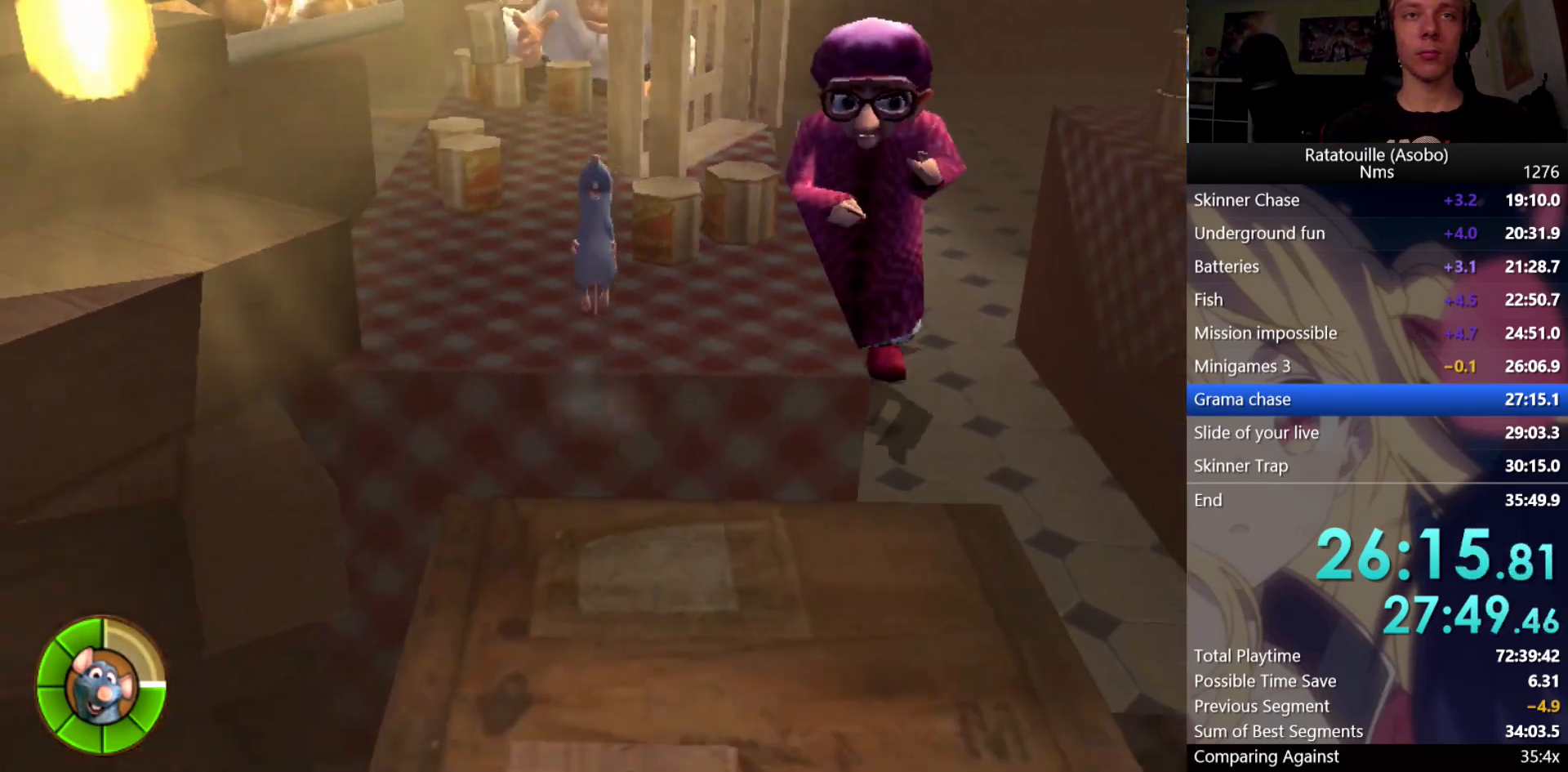
{"buttons": [], "left_stick": "down", "right_stick": "center", "events": []}
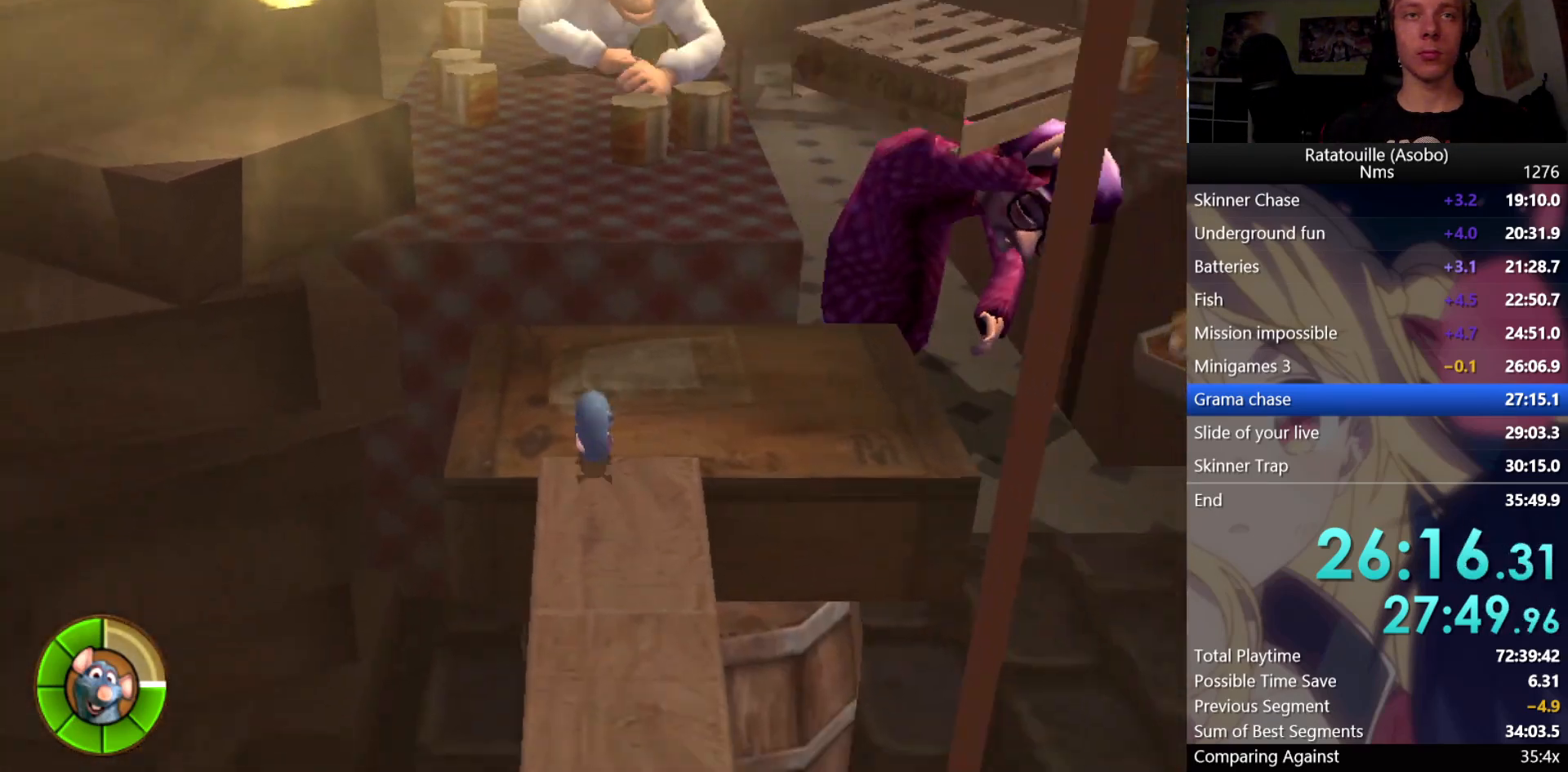
{"buttons": [], "left_stick": "down", "right_stick": "center", "events": []}
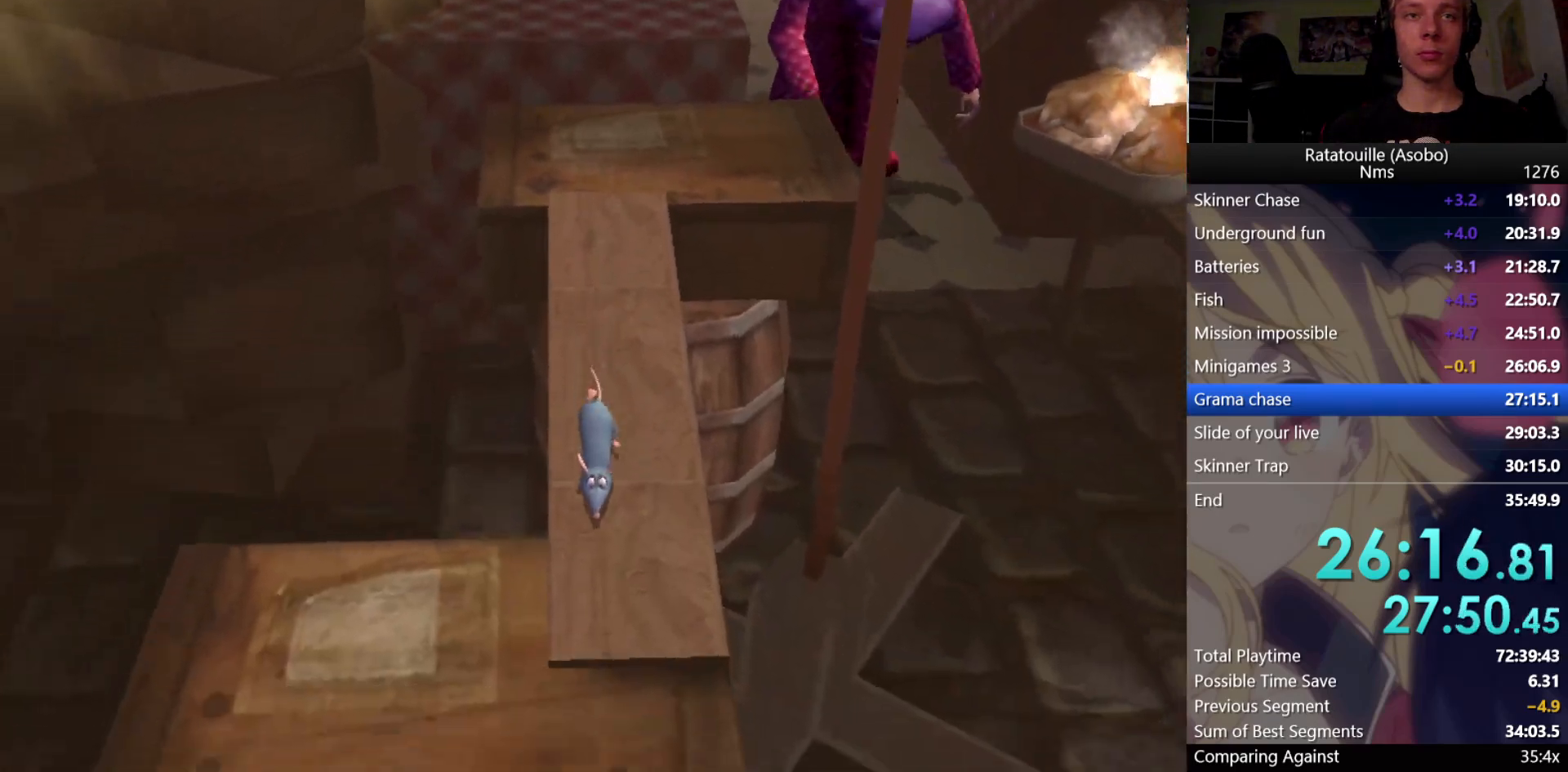
{"buttons": ["A"], "left_stick": "down", "right_stick": "center", "events": [[450, "A", "down"]]}
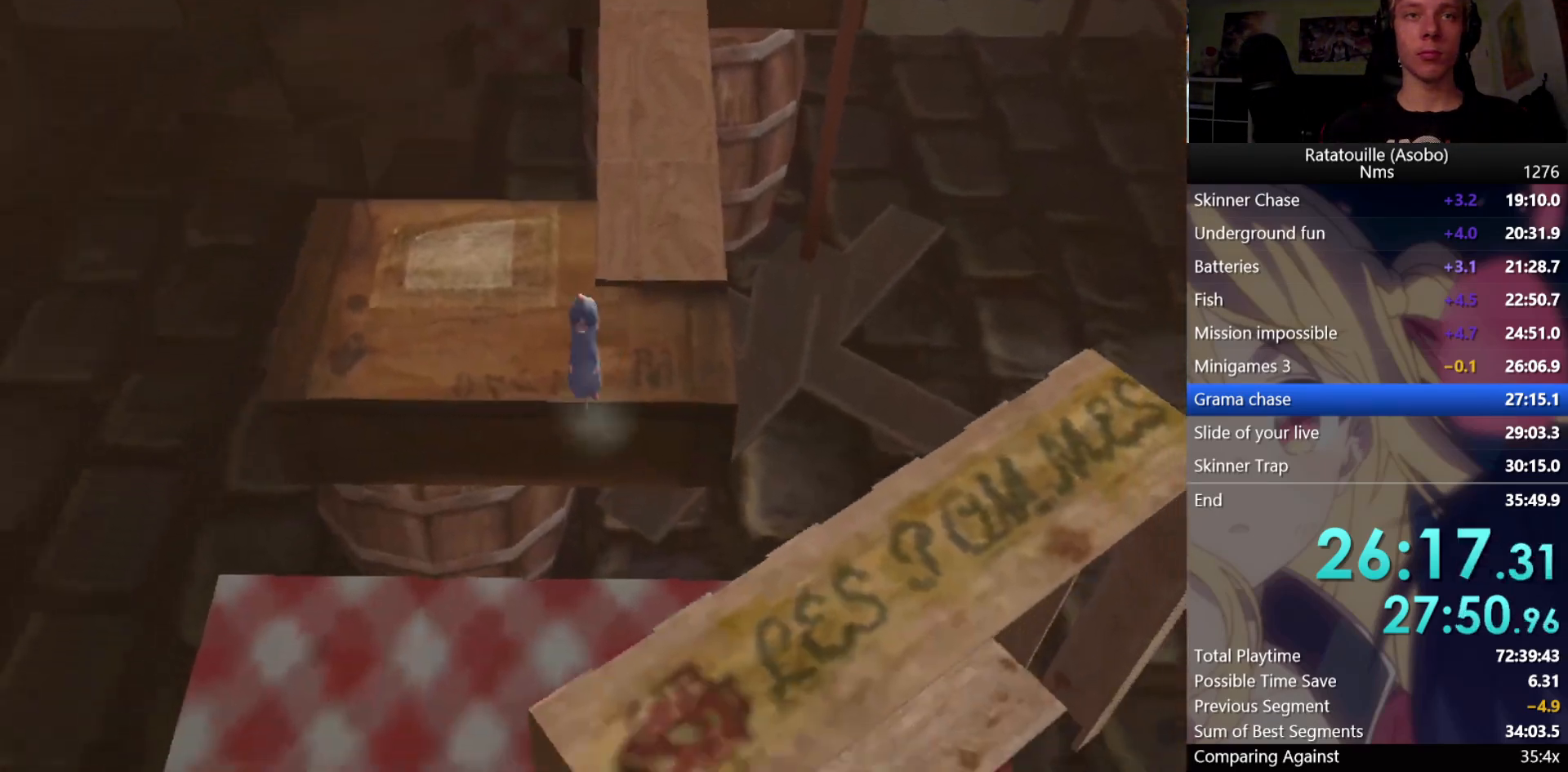
{"buttons": [], "left_stick": "down", "right_stick": "center", "events": [[67, "A", "up"]]}
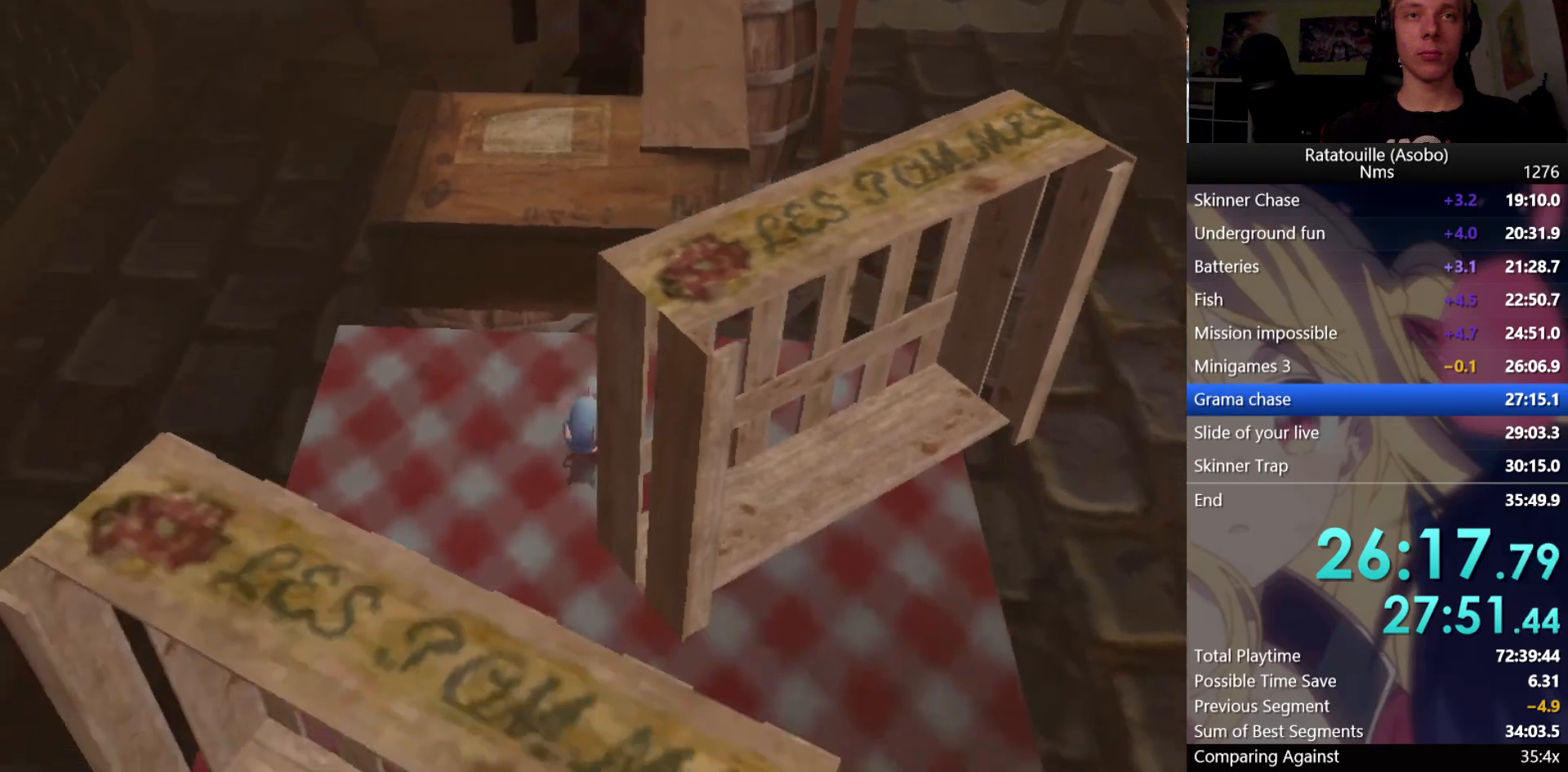
{"buttons": [], "left_stick": "down", "right_stick": "center", "events": [[217, "A", "down"], [317, "A", "up"], [383, "A", "down"], [450, "A", "up"]]}
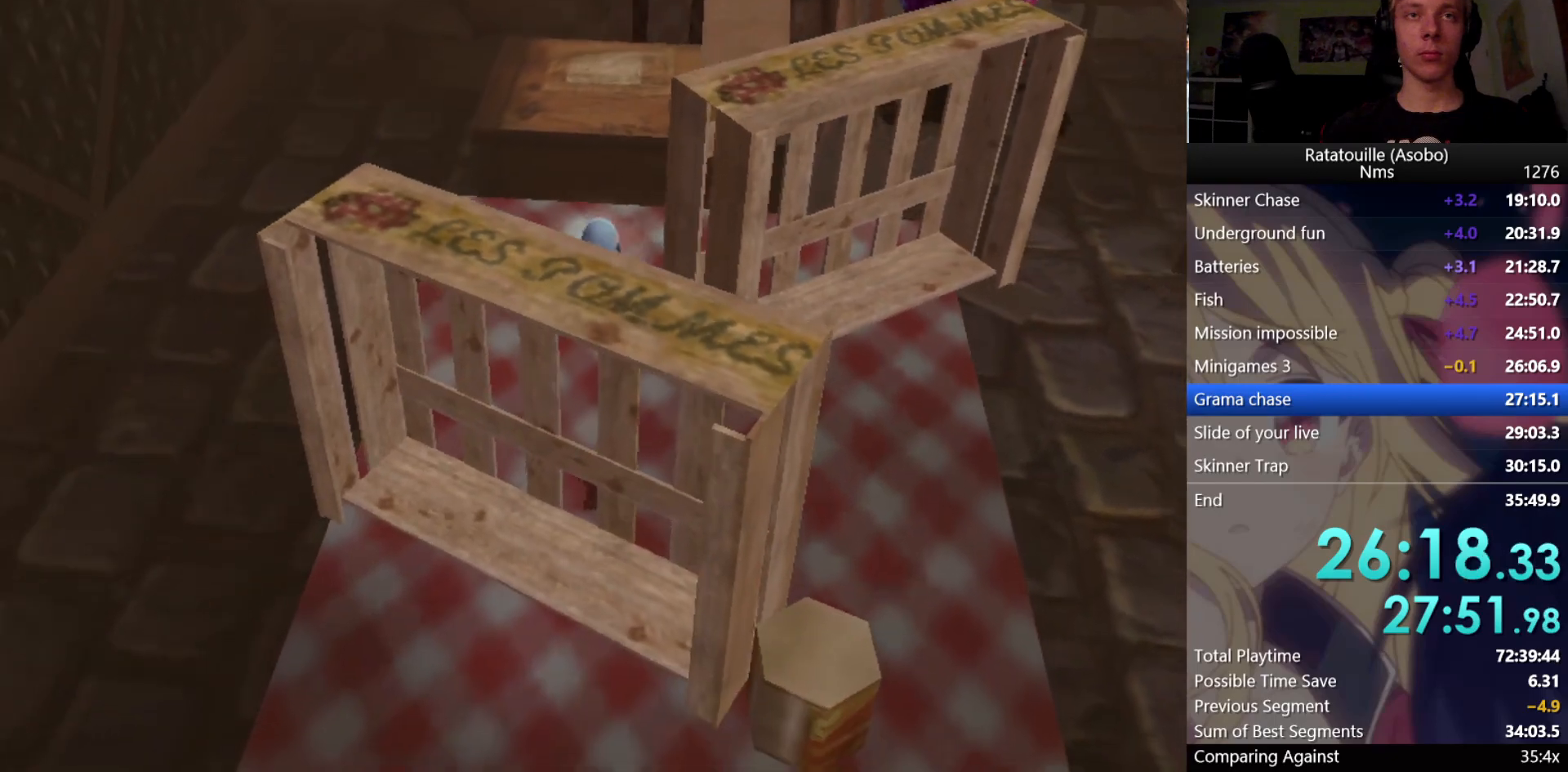
{"buttons": [], "left_stick": "down", "right_stick": "center", "events": [[17, "A", "down"], [150, "A", "up"]]}
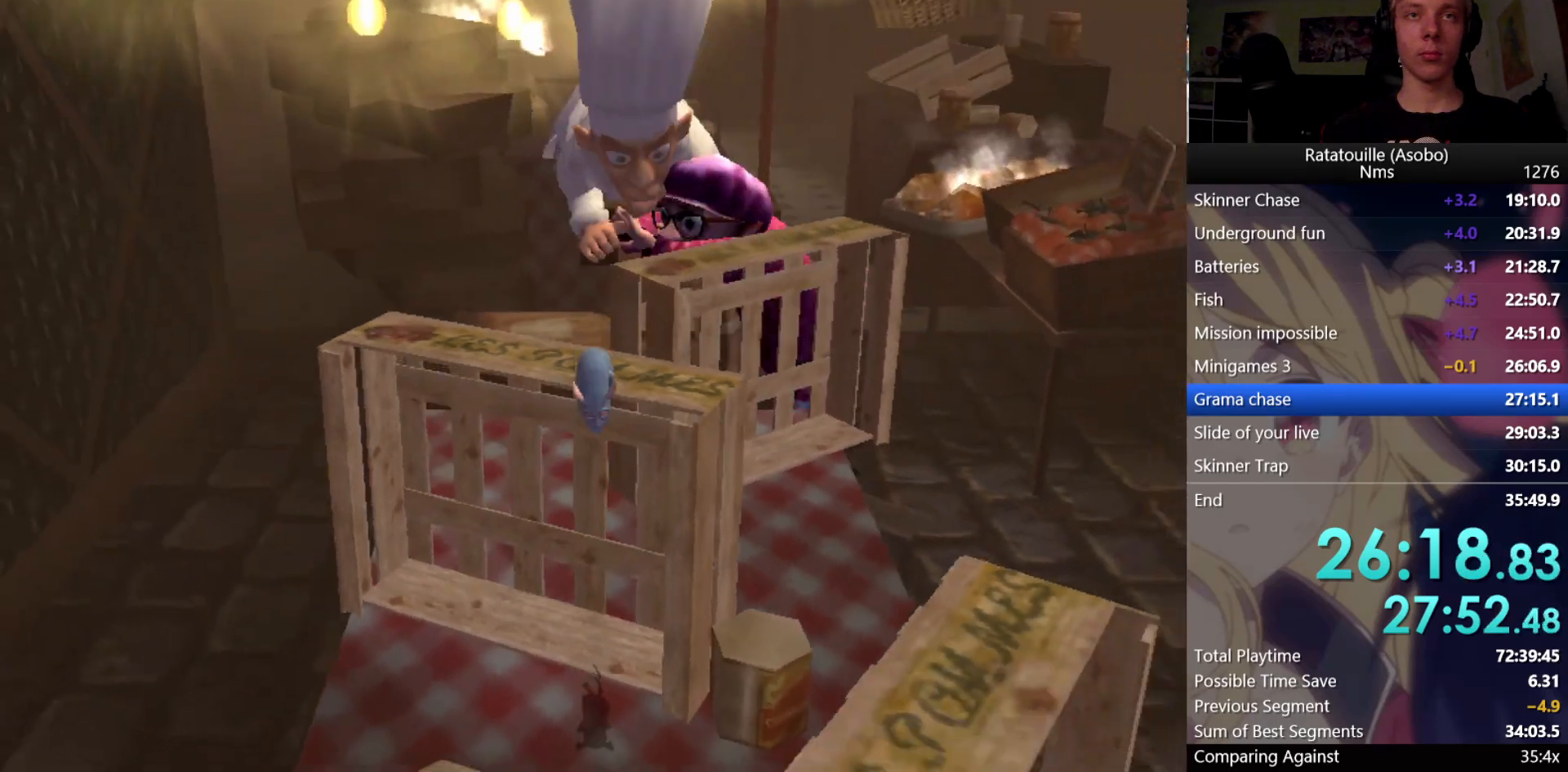
{"buttons": [], "left_stick": "down", "right_stick": "center", "events": []}
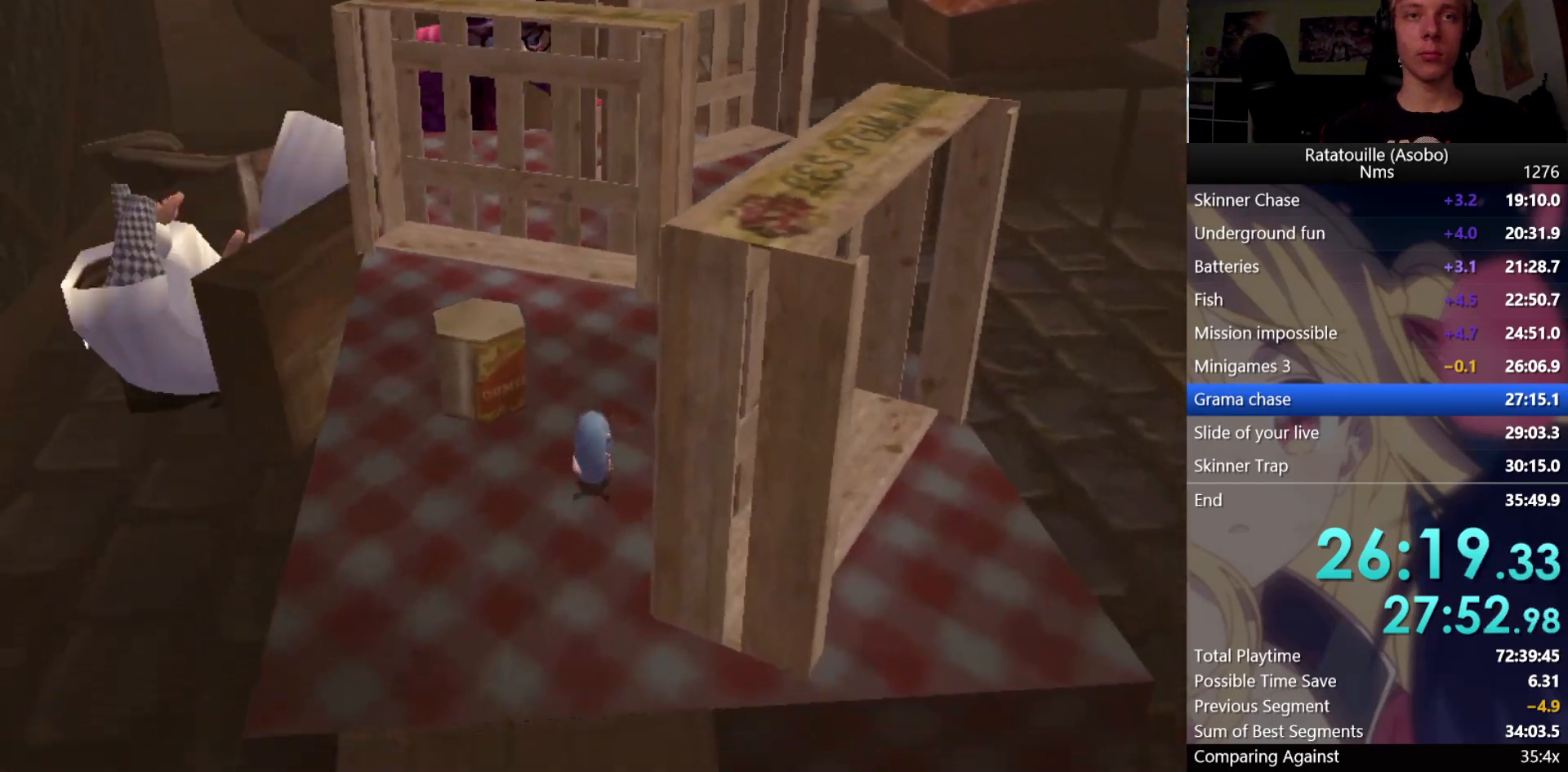
{"buttons": [], "left_stick": "down", "right_stick": "center", "events": []}